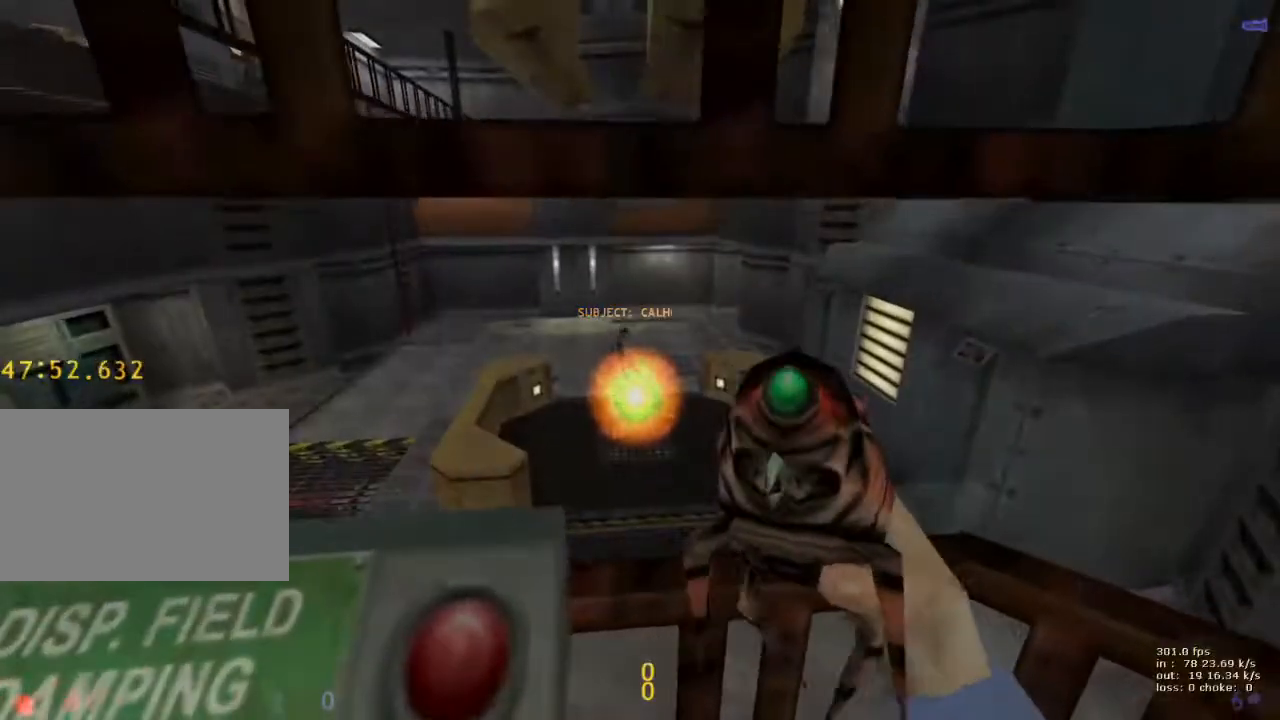
Gameplay with keyboard and mouse; each line is a JSON object with the keys held at the frame after it. "events" lists presses ("down") and releases ("up") of "1", "2", "3", "4", "5", "a", "alt", "b", "c", "caps_lock", "ctrl", "d", "e", "f", "g", "q", "r", "s", "shift", "space", "t", "tab", "v", "w", "x" and "z" between this image and that frame as [ms after this image, input, new state], when the widget could be followed in between. No other keys are recorded. Mouse buttons are not recorded. Not read: mouse_move.
{"keys": [], "events": [[350, "b", "down"], [483, "b", "up"]]}
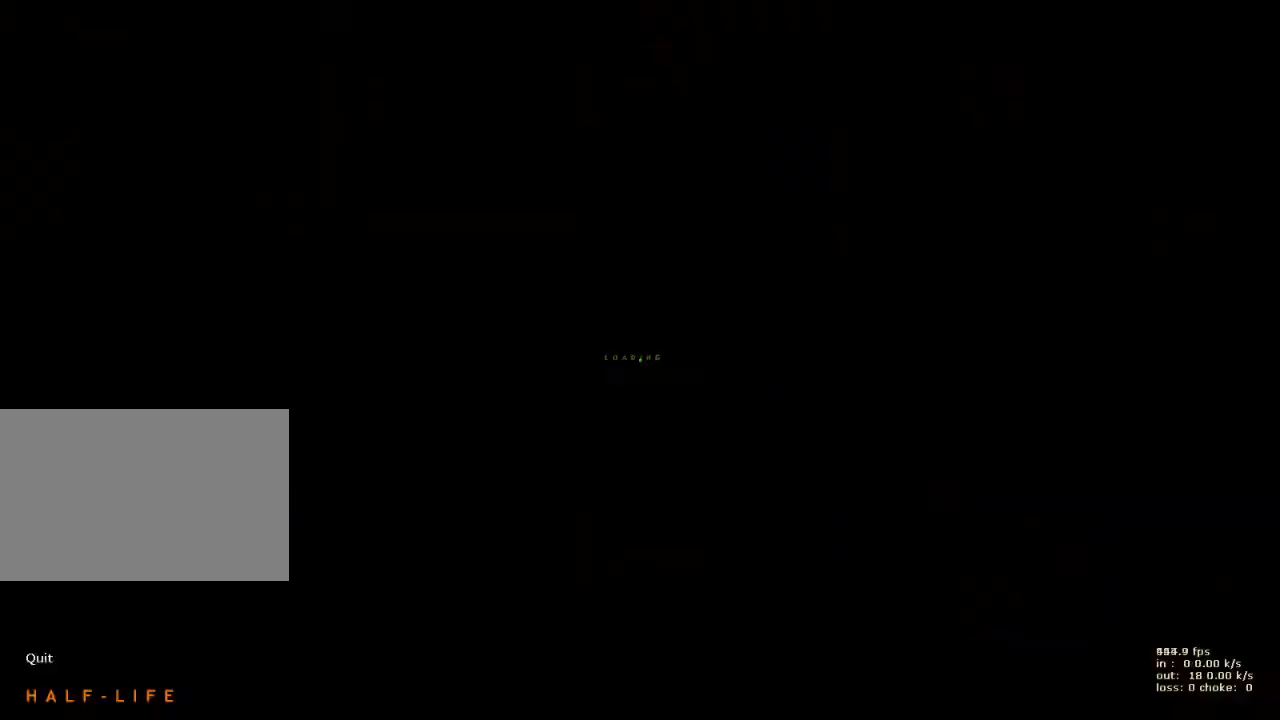
{"keys": [], "events": []}
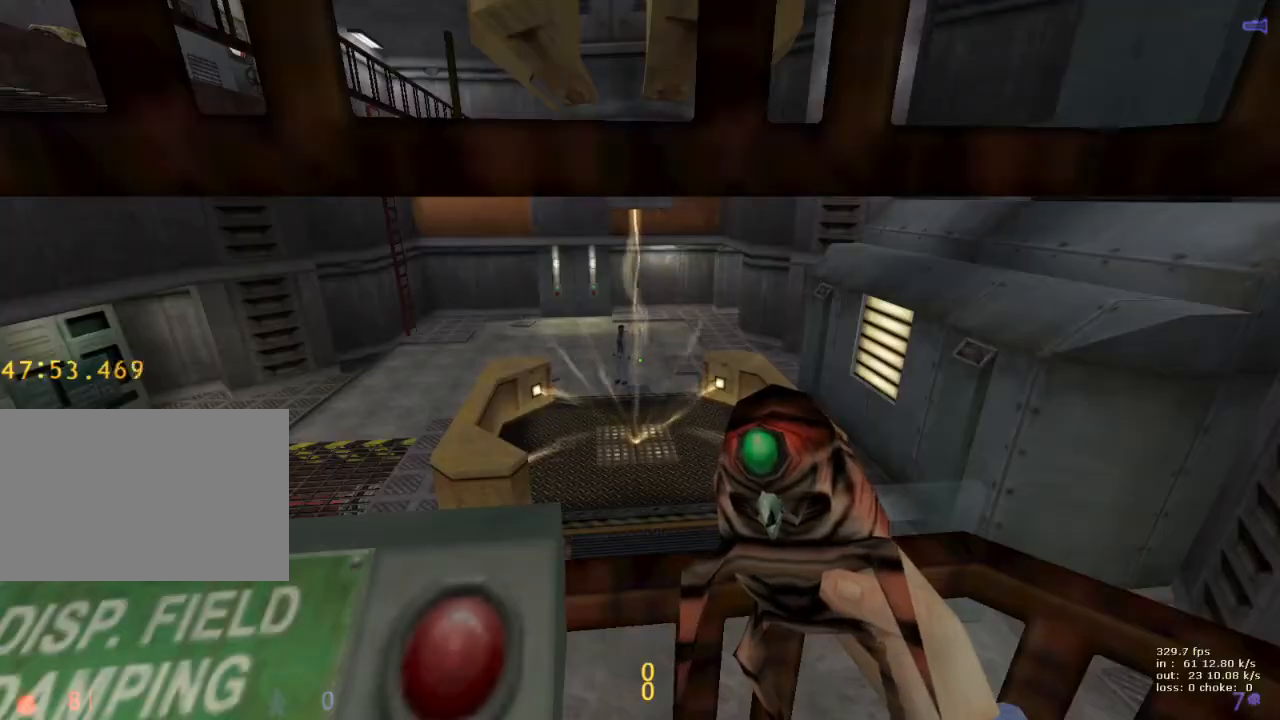
{"keys": [], "events": []}
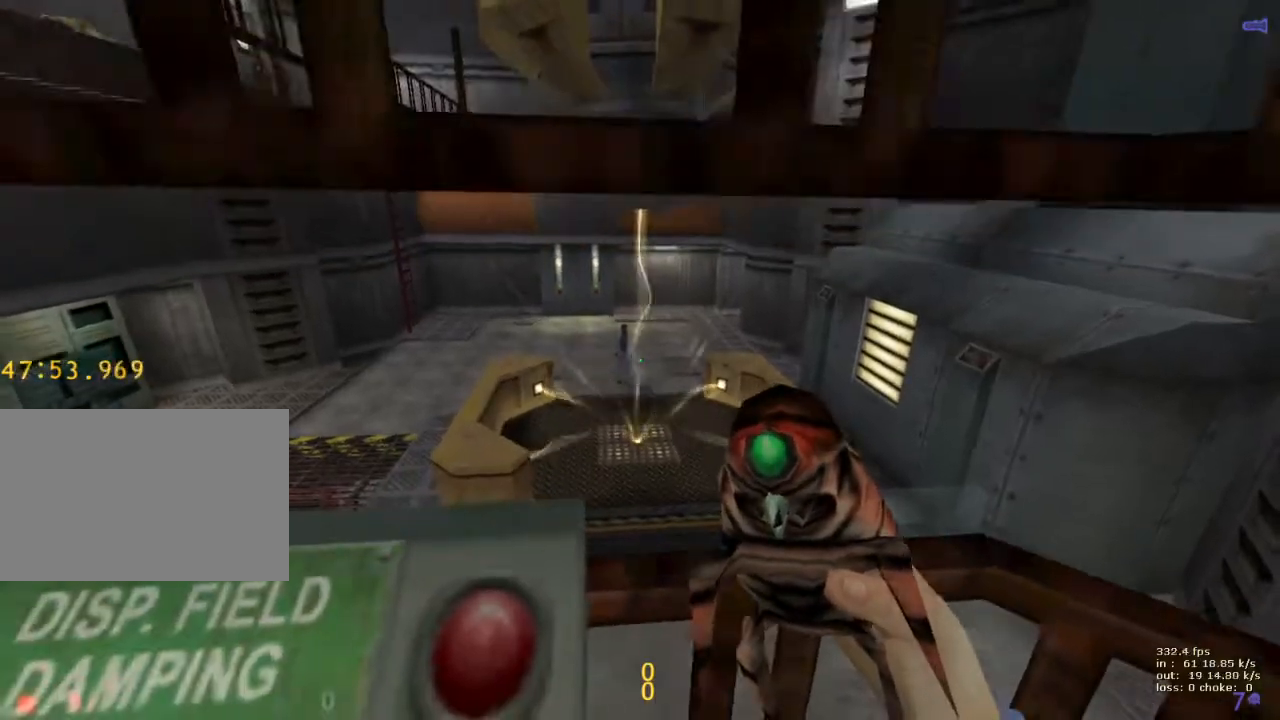
{"keys": [], "events": []}
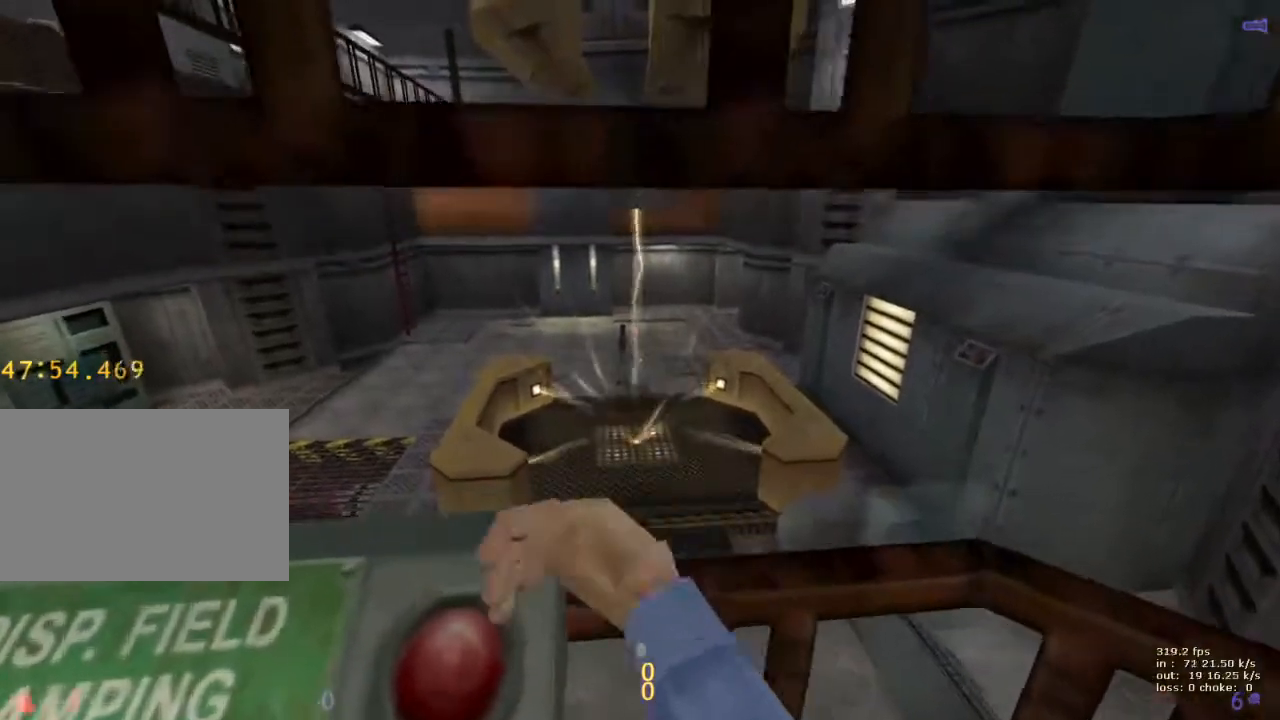
{"keys": [], "events": []}
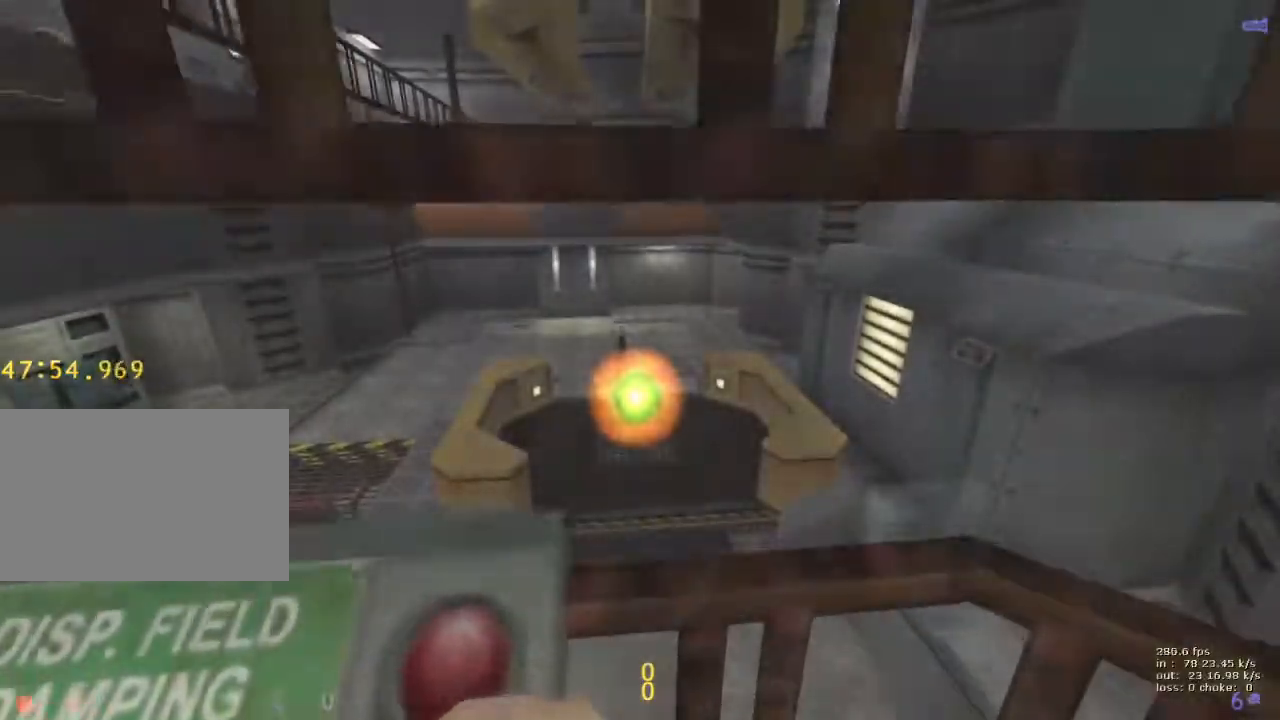
{"keys": ["3"], "events": [[467, "3", "down"]]}
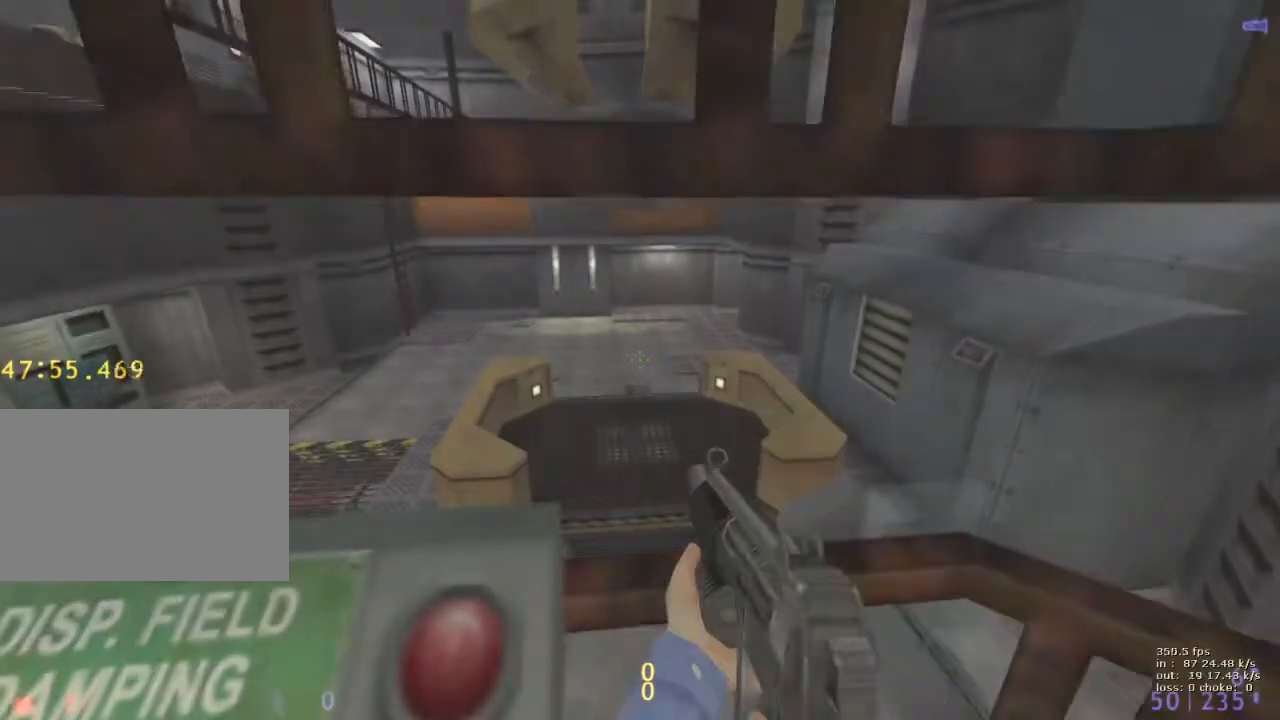
{"keys": [], "events": [[117, "3", "up"]]}
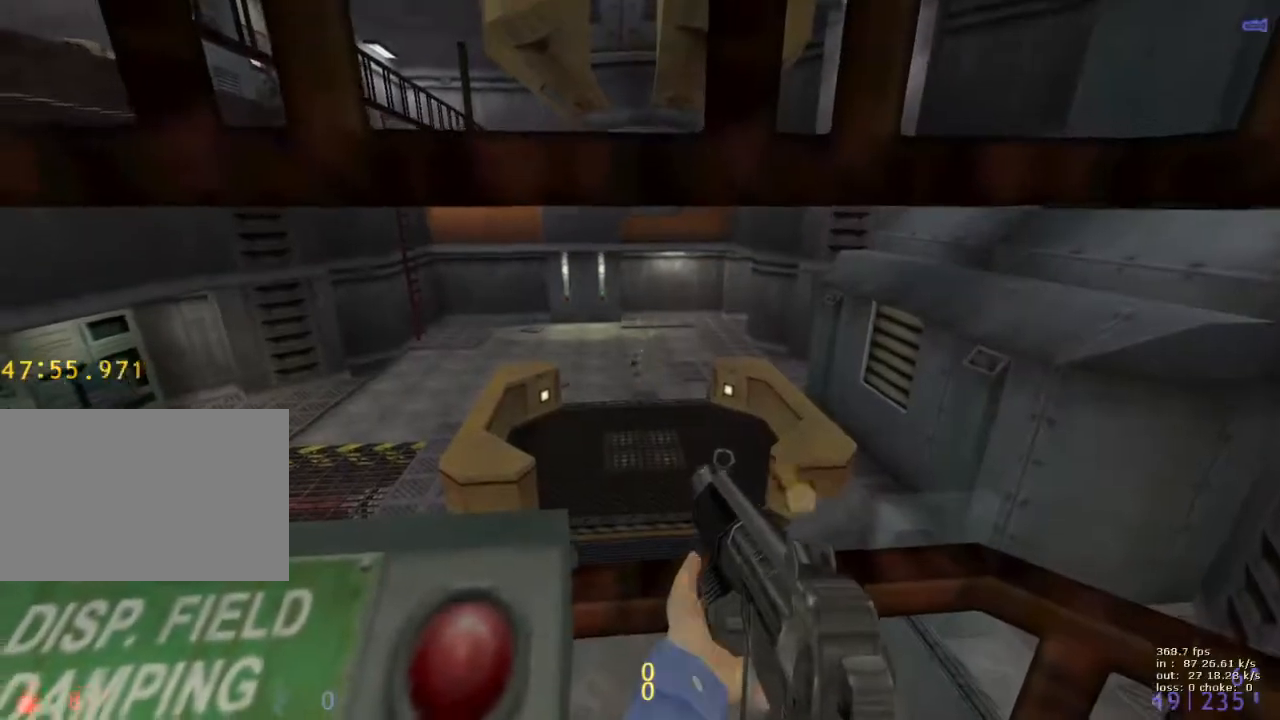
{"keys": [], "events": []}
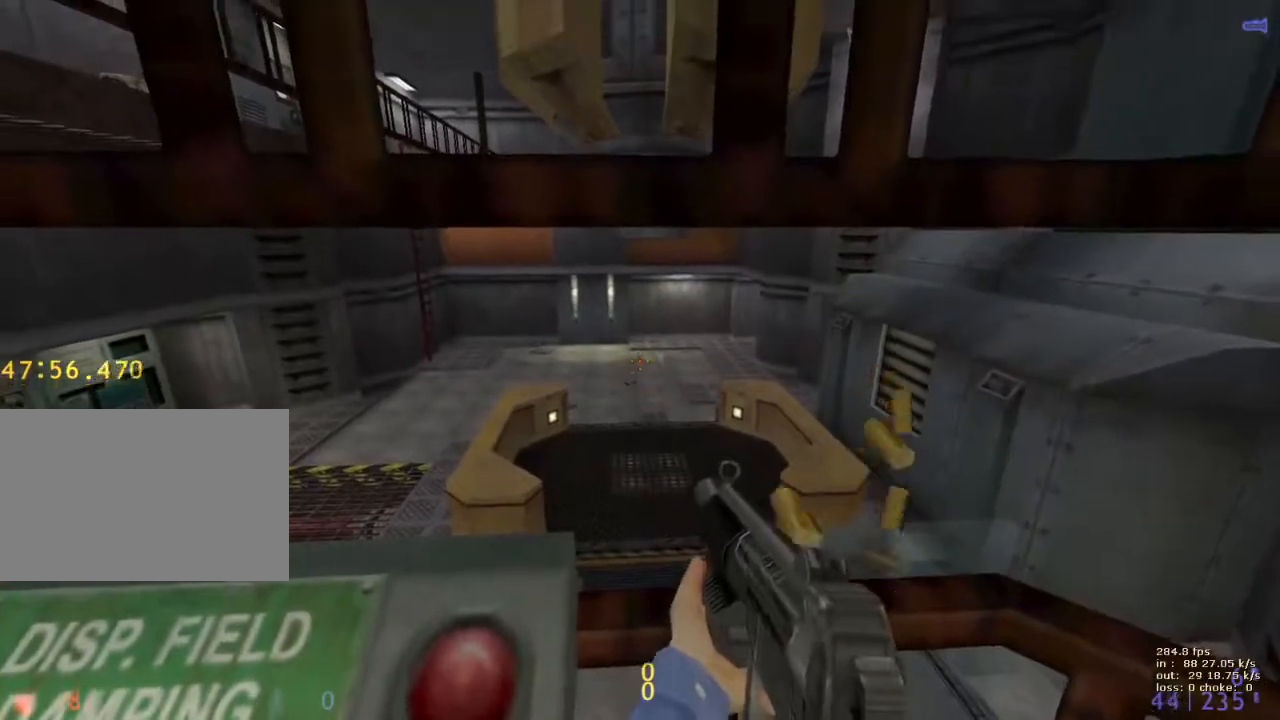
{"keys": [], "events": []}
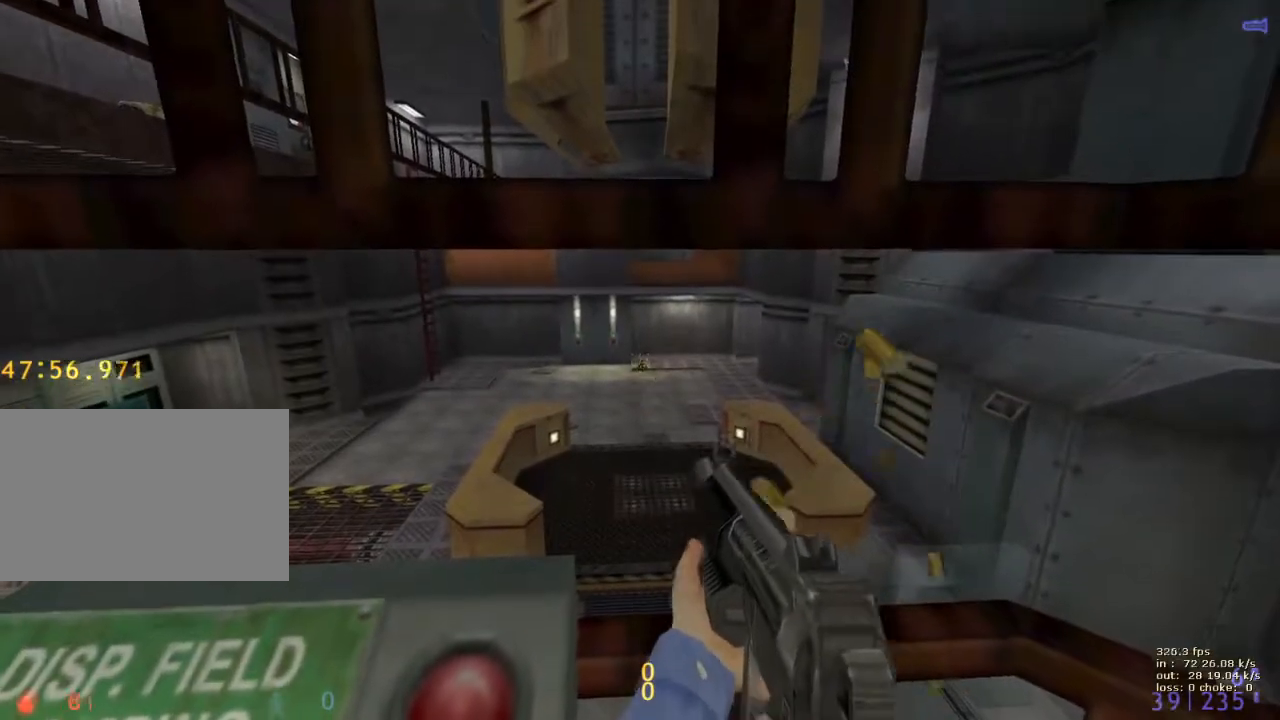
{"keys": ["r"], "events": [[450, "r", "down"]]}
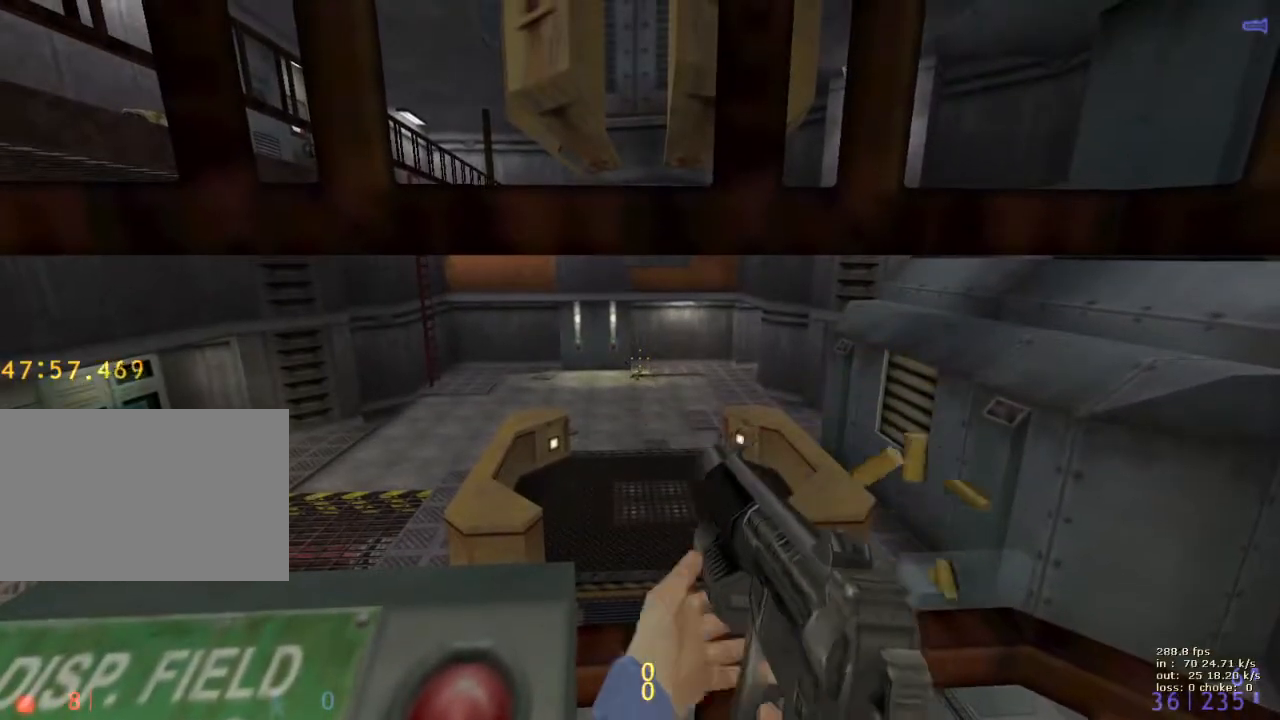
{"keys": [], "events": [[83, "r", "up"], [167, "r", "down"], [217, "r", "up"]]}
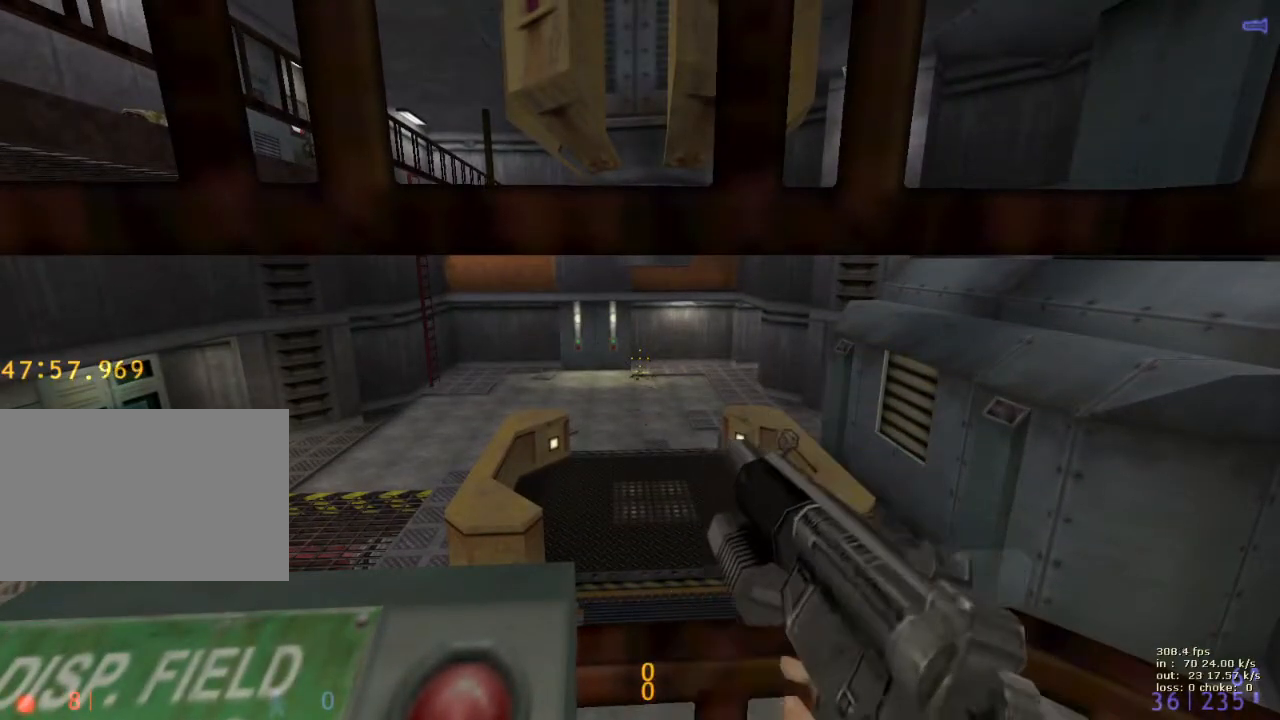
{"keys": [], "events": []}
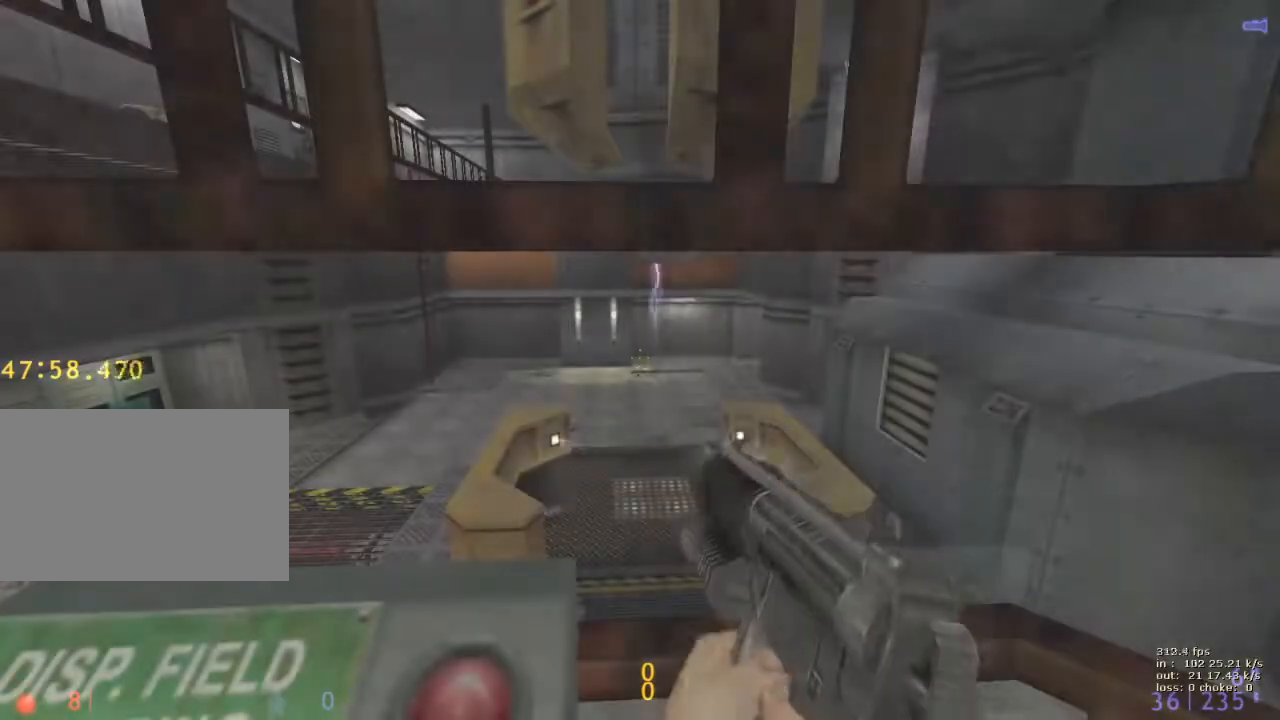
{"keys": [], "events": []}
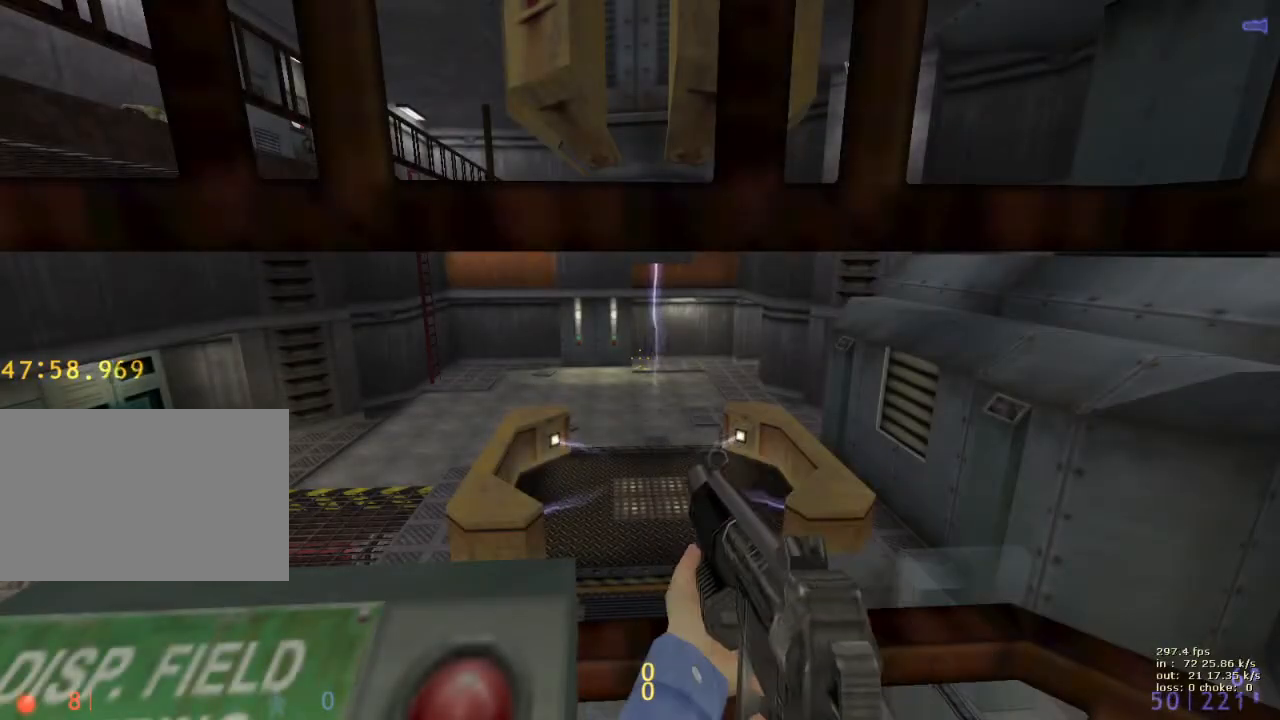
{"keys": [], "events": []}
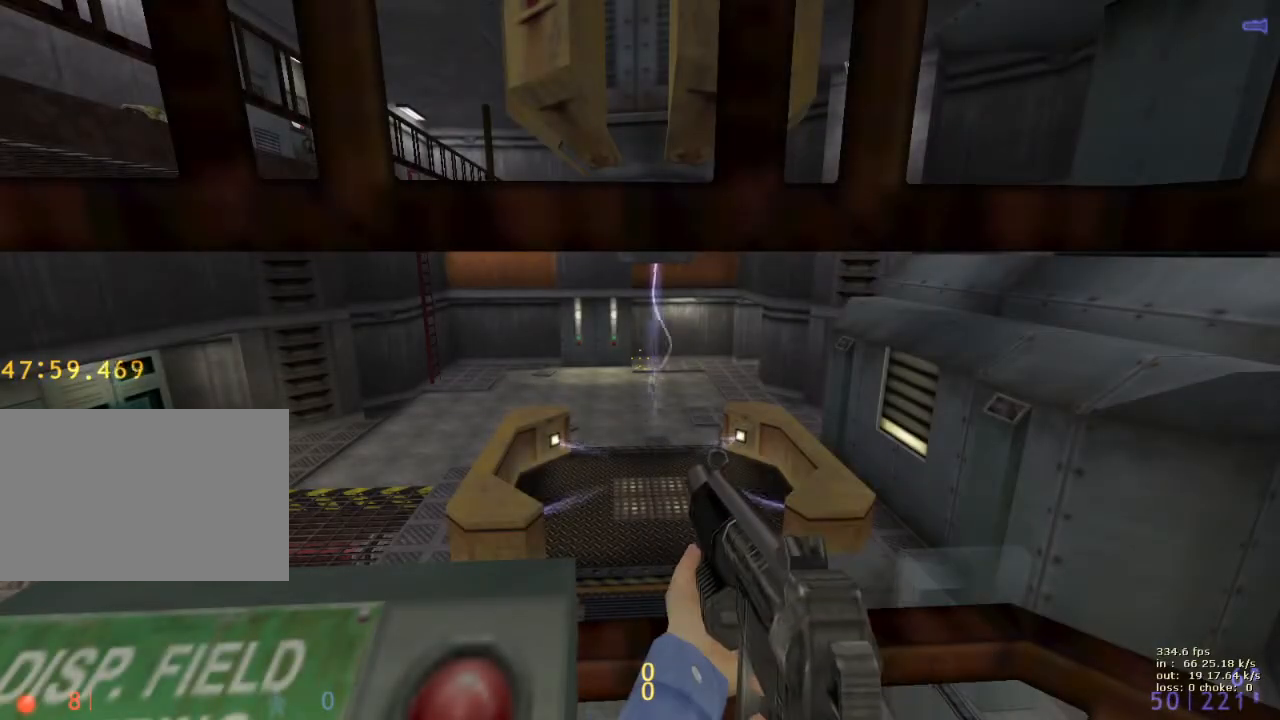
{"keys": [], "events": [[233, "q", "down"], [333, "q", "up"]]}
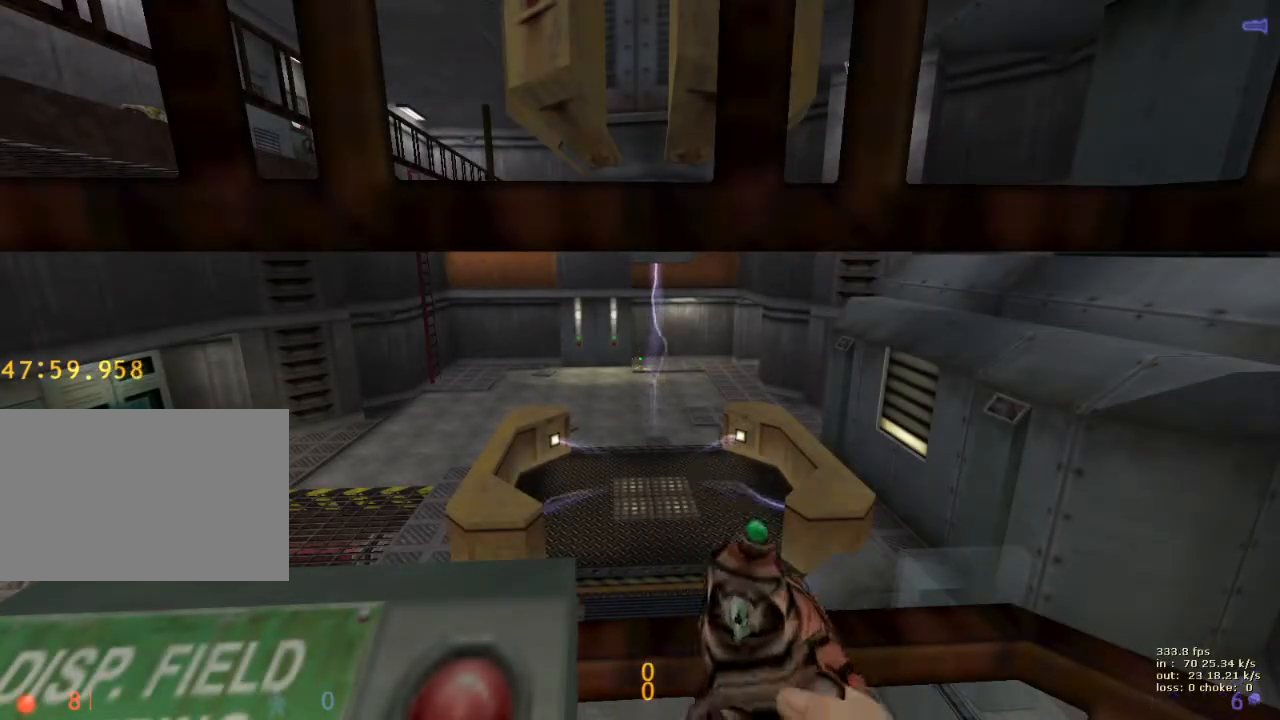
{"keys": [], "events": [[17, "v", "down"], [150, "v", "up"]]}
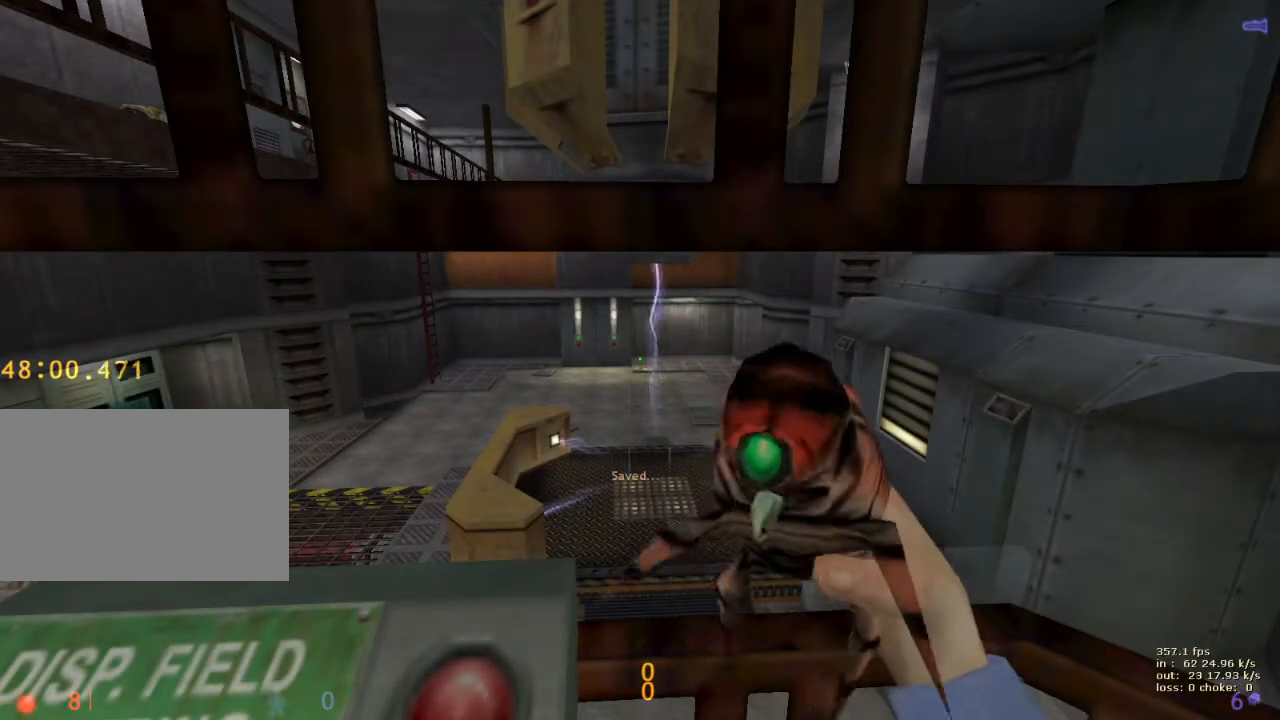
{"keys": [], "events": []}
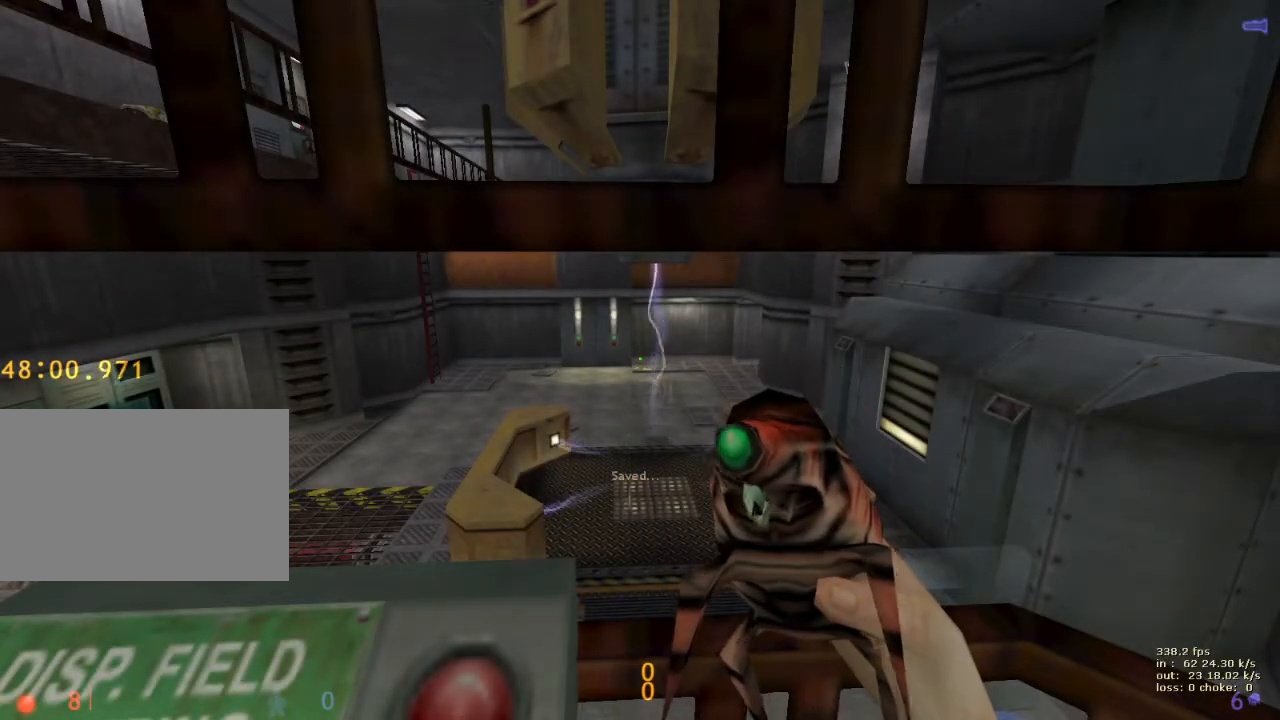
{"keys": [], "events": []}
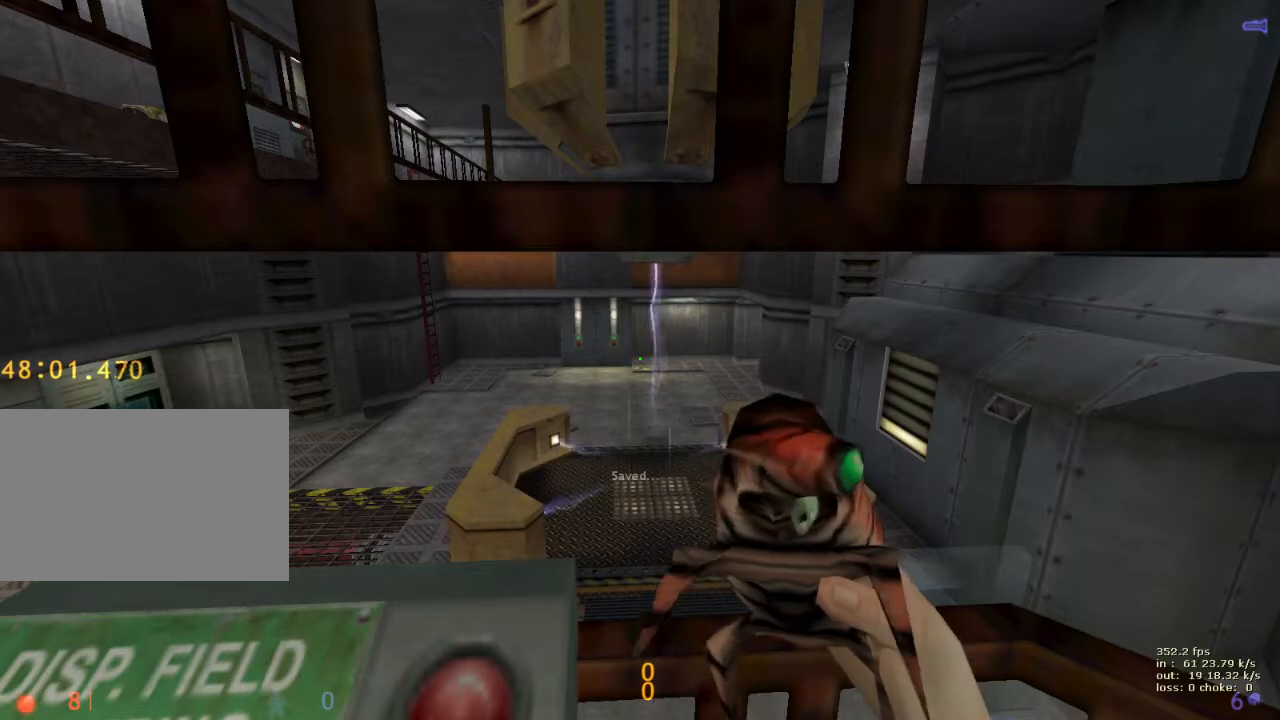
{"keys": [], "events": [[117, "q", "down"], [200, "q", "up"], [300, "q", "down"], [450, "q", "up"]]}
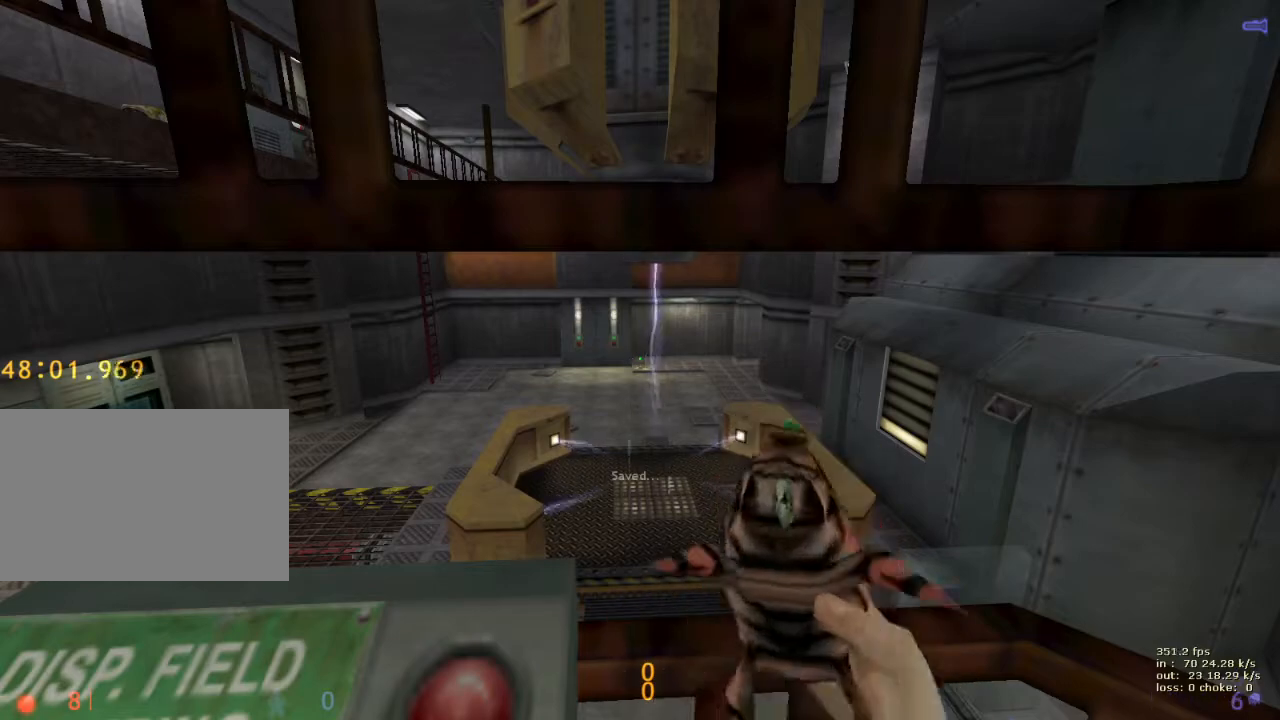
{"keys": [], "events": [[33, "q", "down"], [133, "q", "up"], [233, "q", "down"], [283, "q", "up"], [350, "q", "down"], [450, "q", "up"]]}
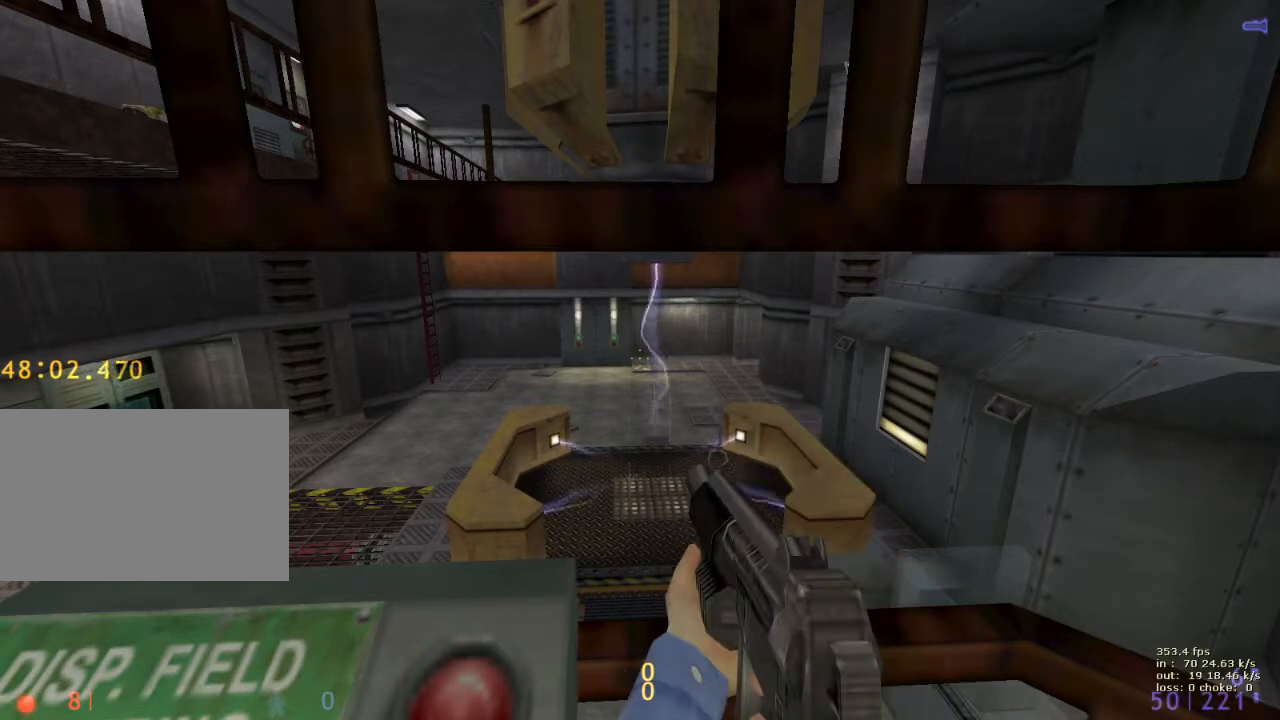
{"keys": ["q"], "events": [[433, "q", "down"]]}
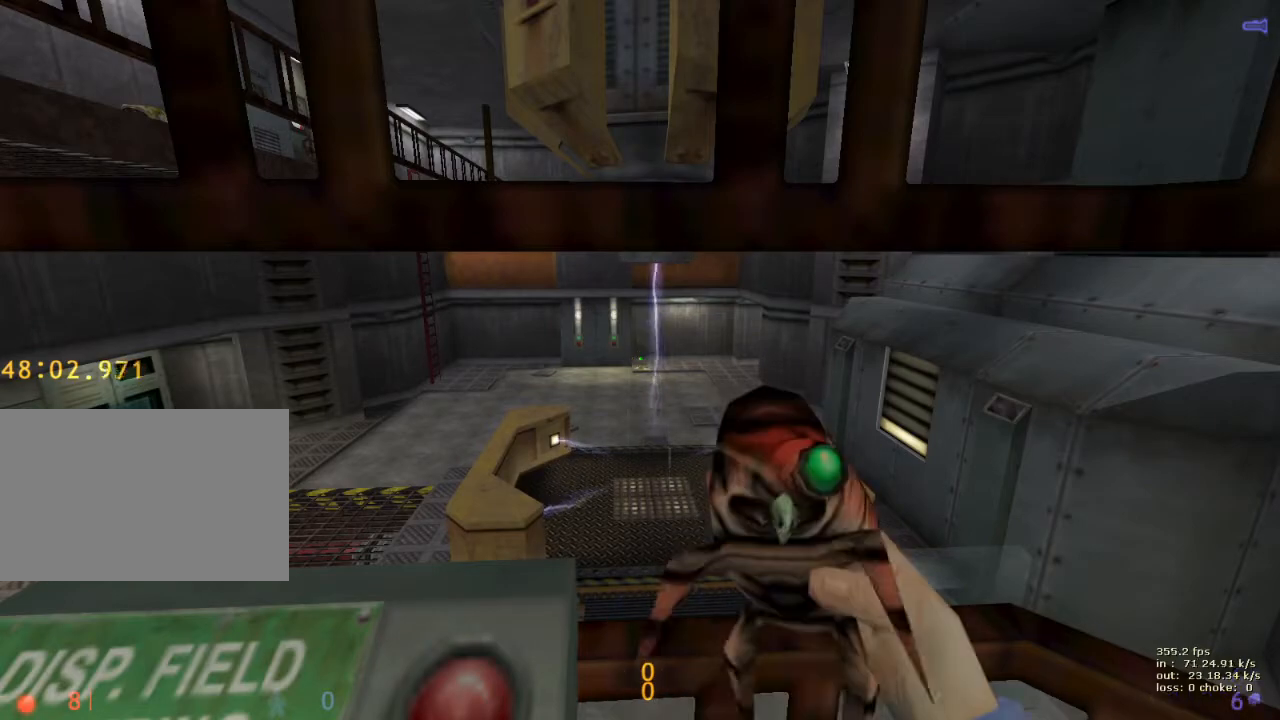
{"keys": [], "events": [[17, "q", "up"]]}